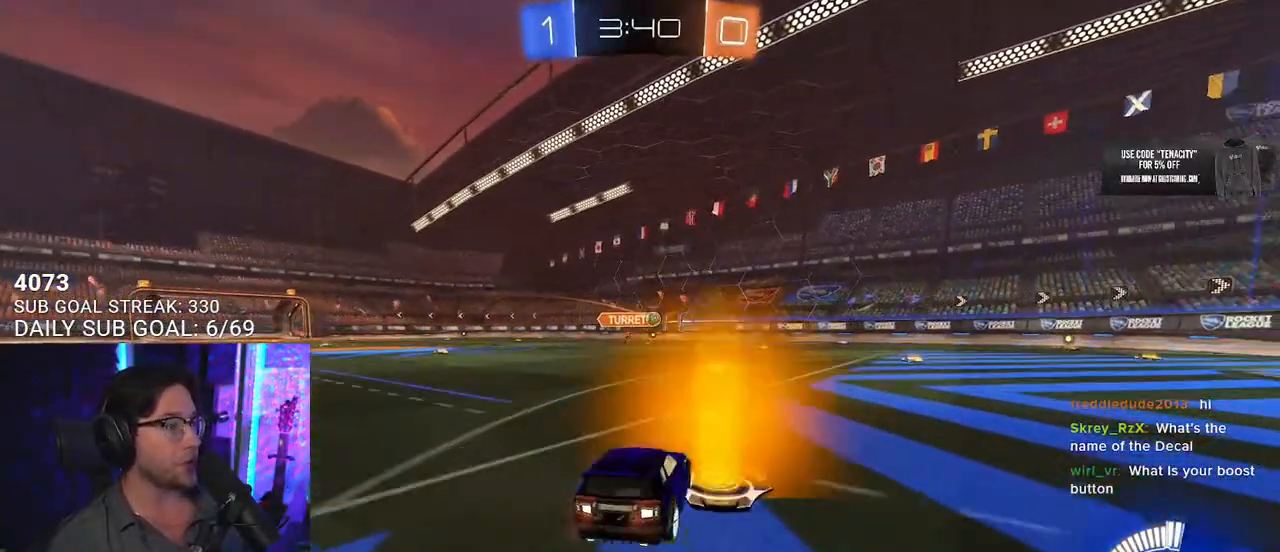
Gameplay with a controller (PlayStation layout); each line is a JSON object with the inputs held at the frame after it. "events" lists button and stick changes between this image and that frame as [ms after this image, input, new state], when the widget could be followed in between. Not read: SELECT START.
{"buttons": ["R2"], "left_stick": "right", "right_stick": "center", "events": [[83, "R1", "down"], [100, "left_stick", "left"], [217, "left_stick", "center"], [317, "R1", "up"], [317, "left_stick", "right"]]}
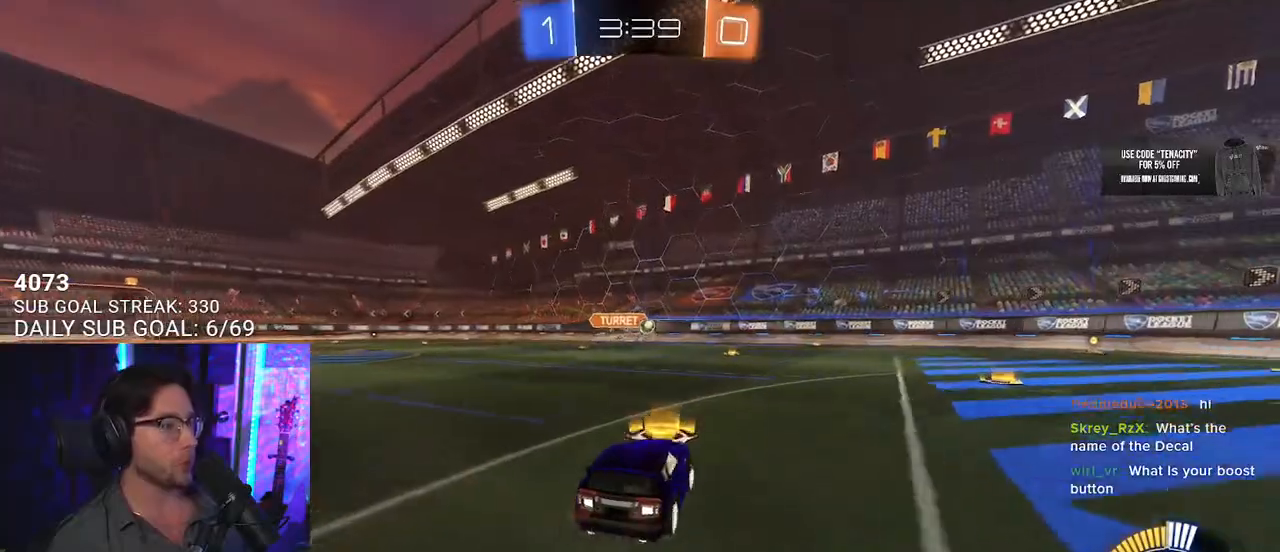
{"buttons": ["R2"], "left_stick": "right", "right_stick": "center", "events": []}
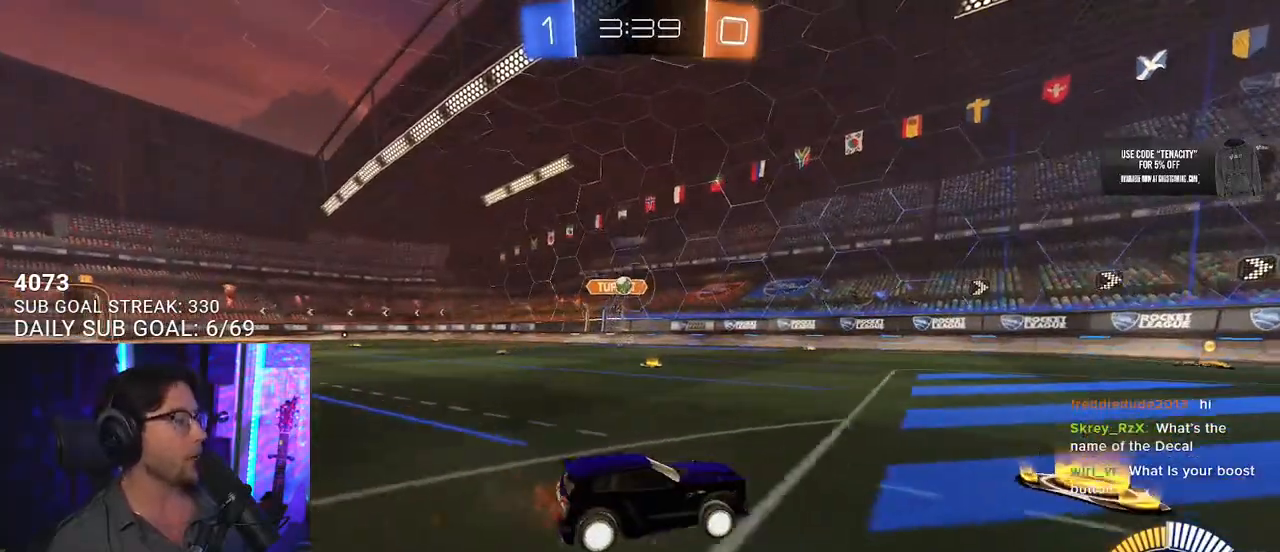
{"buttons": ["R2"], "left_stick": "center", "right_stick": "center", "events": [[33, "left_stick", "center"], [183, "left_stick", "left"], [317, "TRIANGLE", "down"], [317, "left_stick", "center"], [417, "TRIANGLE", "up"]]}
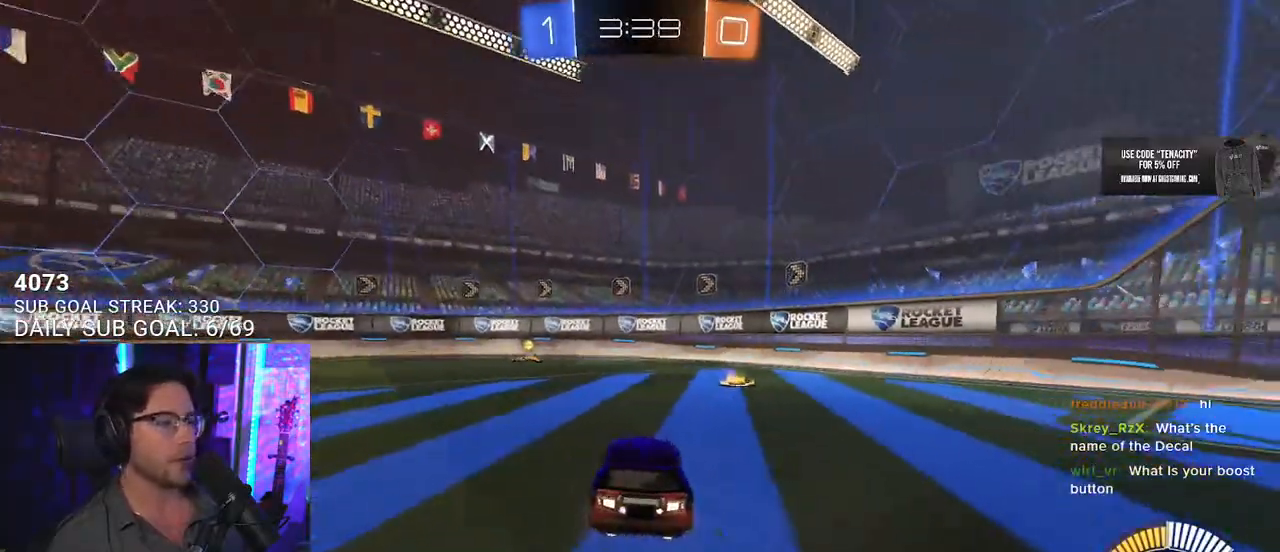
{"buttons": ["R2"], "left_stick": "center", "right_stick": "center", "events": [[133, "TRIANGLE", "down"], [183, "left_stick", "right"], [250, "TRIANGLE", "up"], [383, "left_stick", "center"]]}
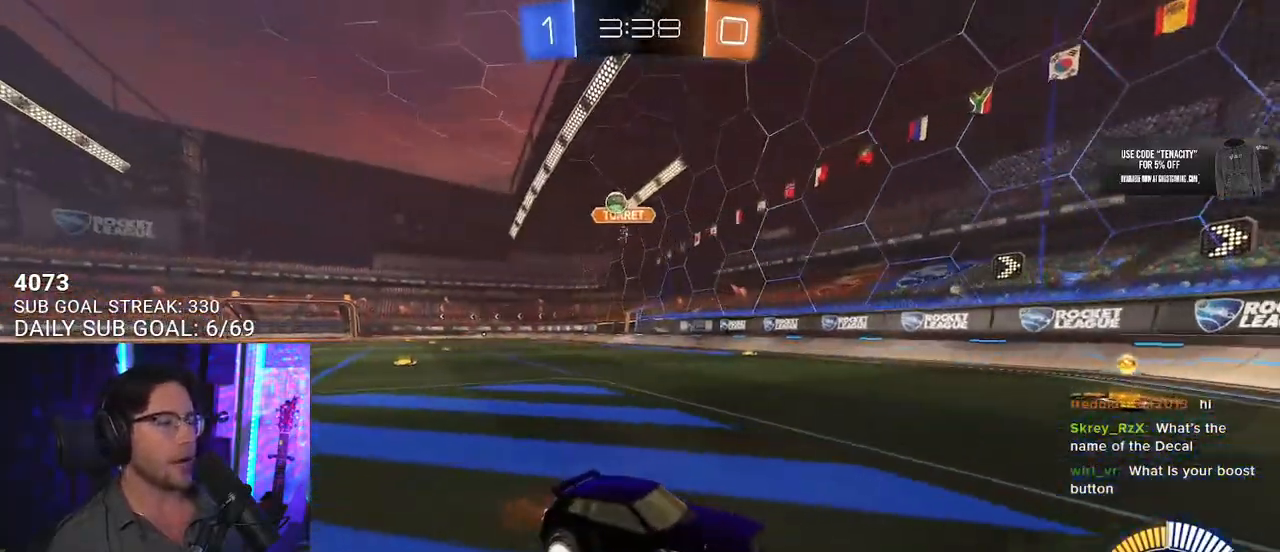
{"buttons": ["L2"], "left_stick": "down-left", "right_stick": "center", "events": [[50, "left_stick", "right"], [67, "SQUARE", "down"], [417, "R2", "up"], [417, "left_stick", "down"], [450, "L2", "down"], [467, "SQUARE", "up"], [467, "left_stick", "down-left"]]}
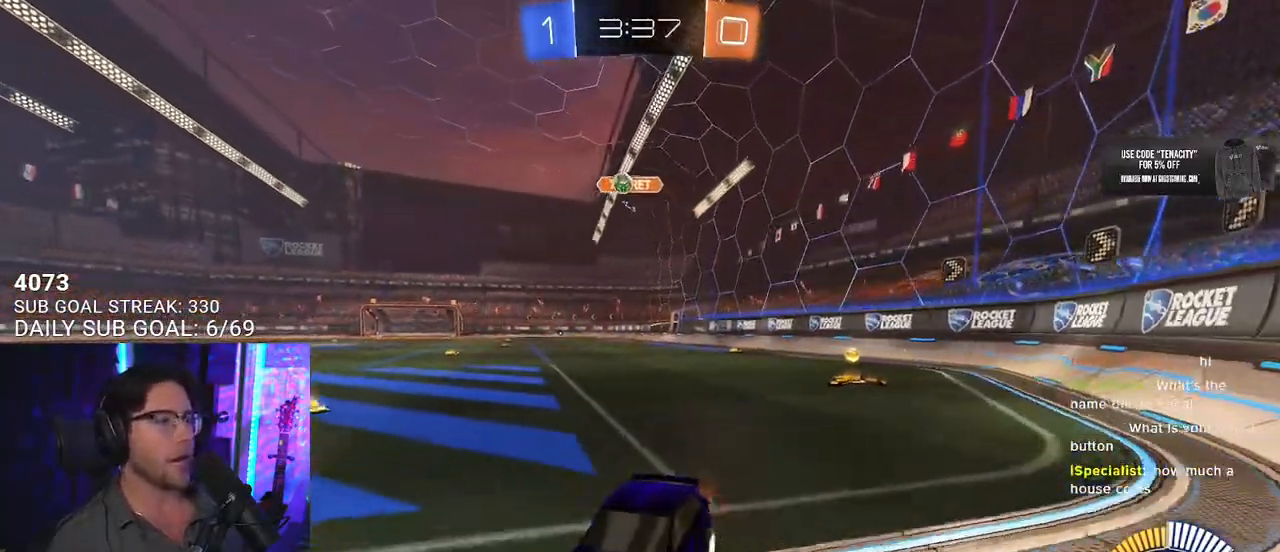
{"buttons": ["R2"], "left_stick": "up-right", "right_stick": "center", "events": [[317, "L2", "up"], [333, "R2", "down"], [333, "left_stick", "center"], [400, "left_stick", "up-right"]]}
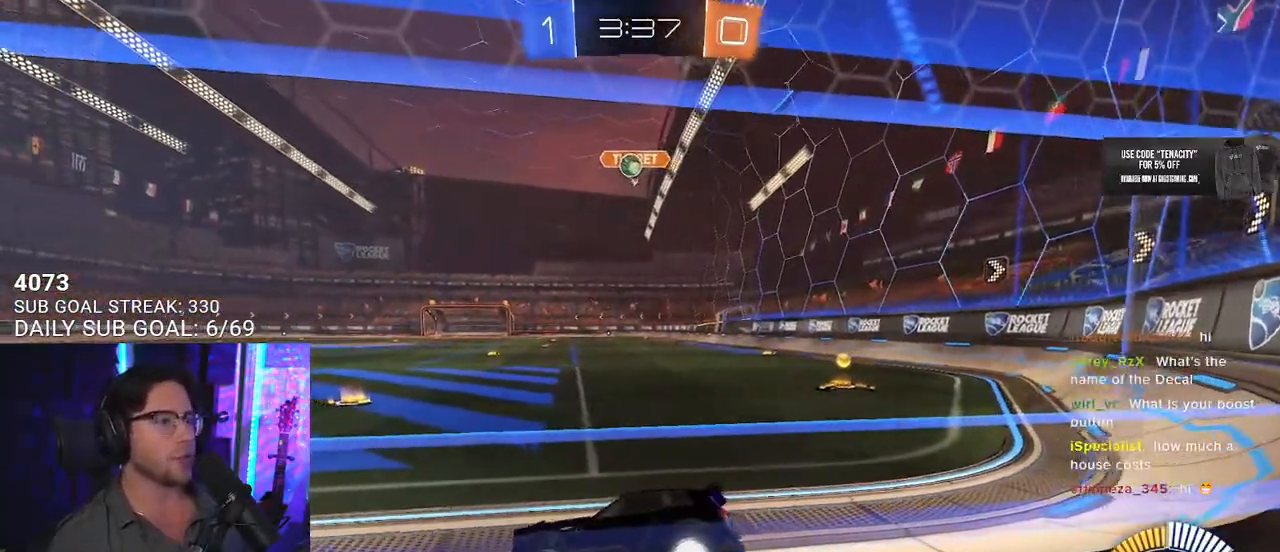
{"buttons": ["R2"], "left_stick": "left", "right_stick": "center", "events": [[233, "left_stick", "center"], [317, "left_stick", "left"]]}
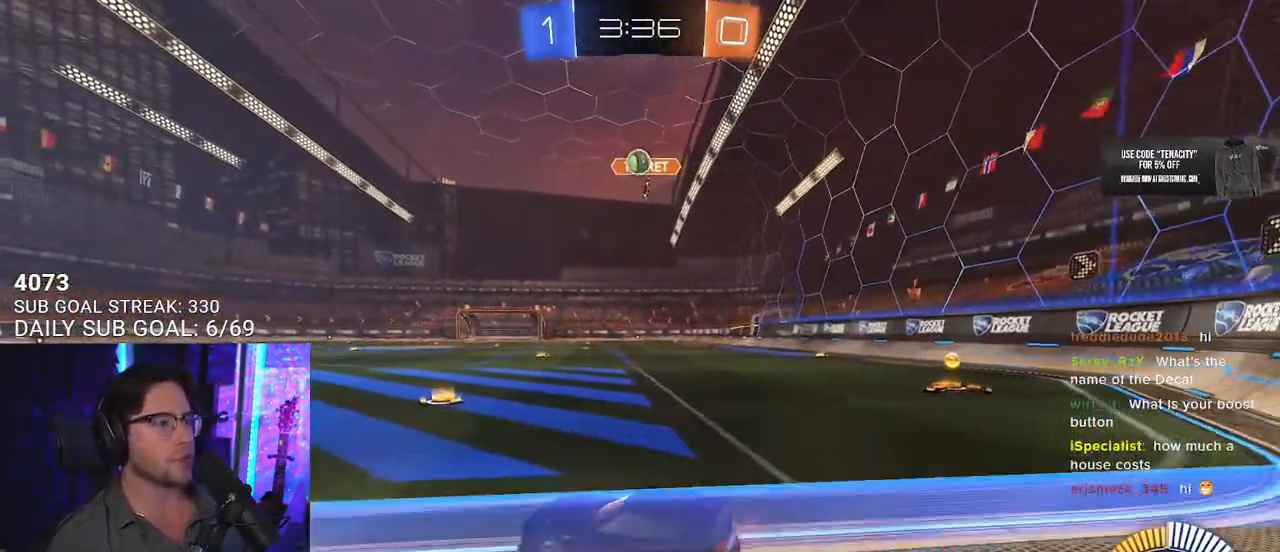
{"buttons": ["R2"], "left_stick": "center", "right_stick": "center", "events": [[83, "left_stick", "center"], [350, "left_stick", "left"], [500, "left_stick", "center"]]}
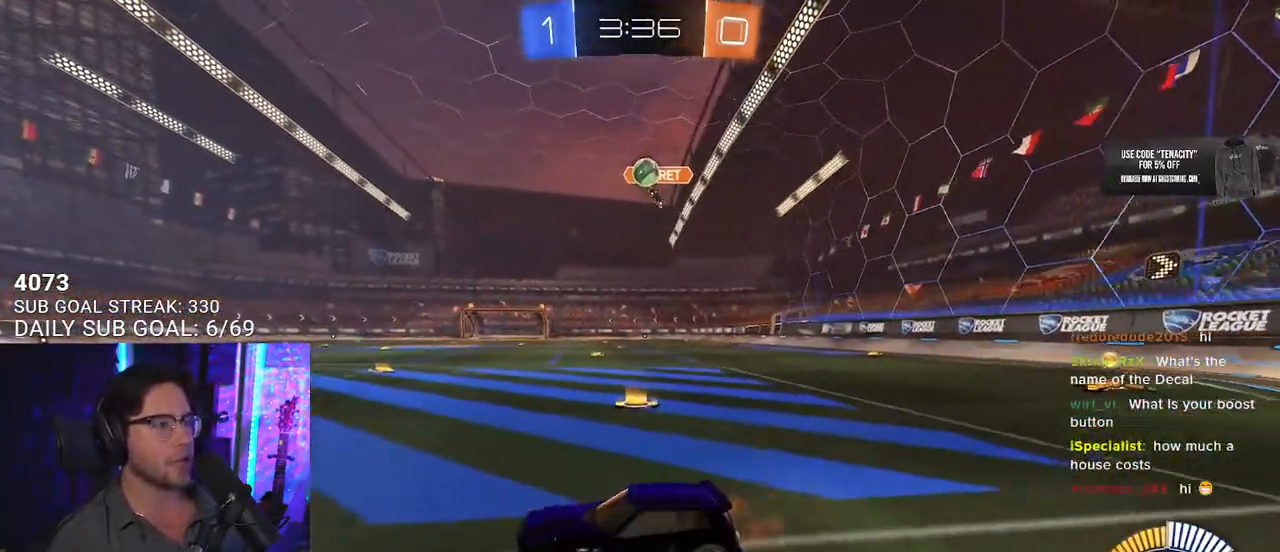
{"buttons": ["R2"], "left_stick": "center", "right_stick": "center", "events": [[100, "R2", "up"], [267, "R2", "down"]]}
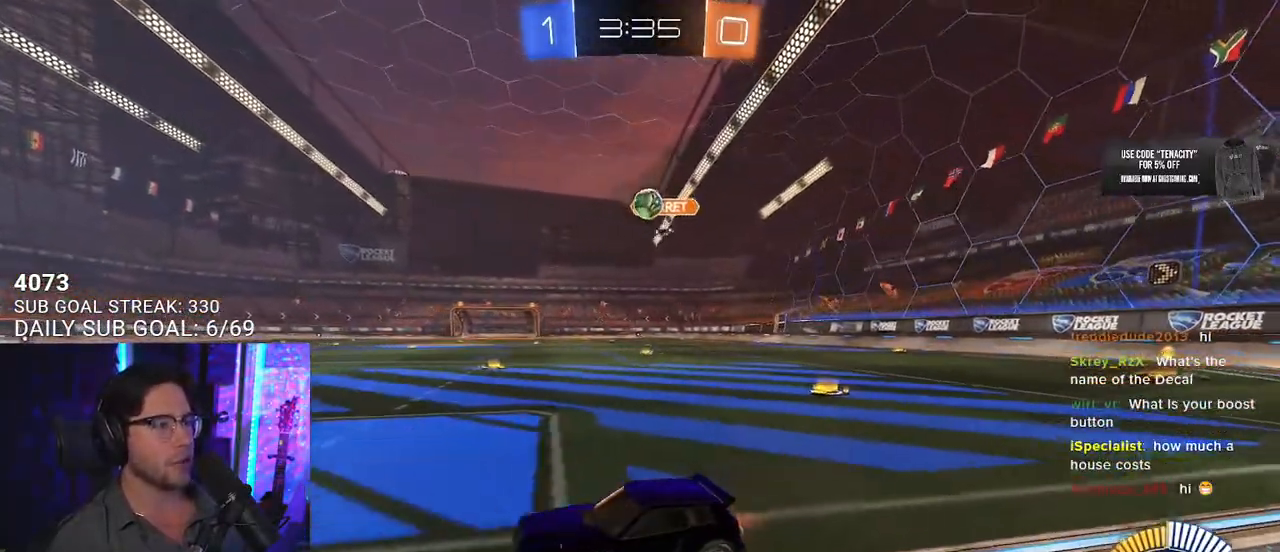
{"buttons": ["R2"], "left_stick": "down-left", "right_stick": "center", "events": [[167, "L2", "down"], [233, "R2", "up"], [400, "L2", "up"], [433, "R2", "down"], [467, "left_stick", "down-left"]]}
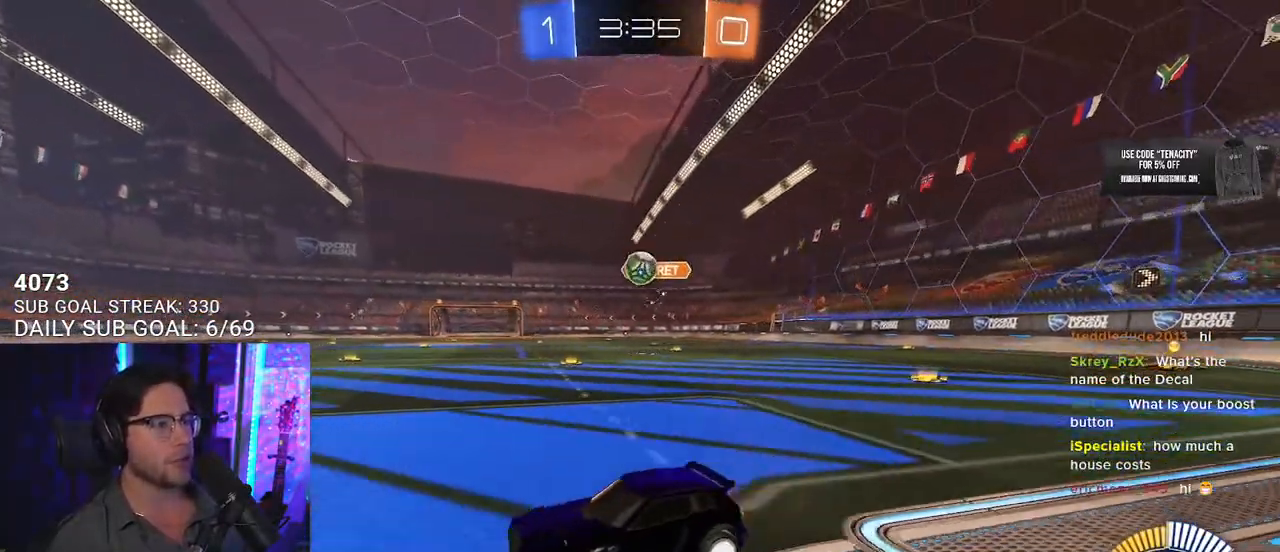
{"buttons": ["R2"], "left_stick": "right", "right_stick": "center", "events": [[117, "left_stick", "center"], [417, "left_stick", "right"]]}
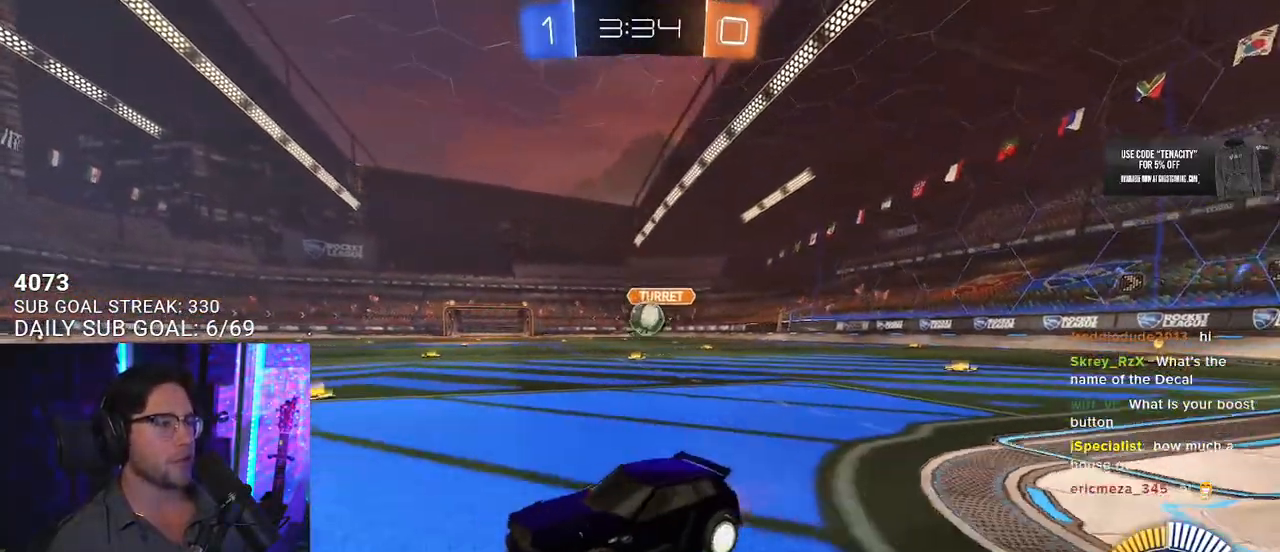
{"buttons": ["SQUARE", "L2", "R2"], "left_stick": "right", "right_stick": "center", "events": [[133, "SQUARE", "down"], [483, "L2", "down"]]}
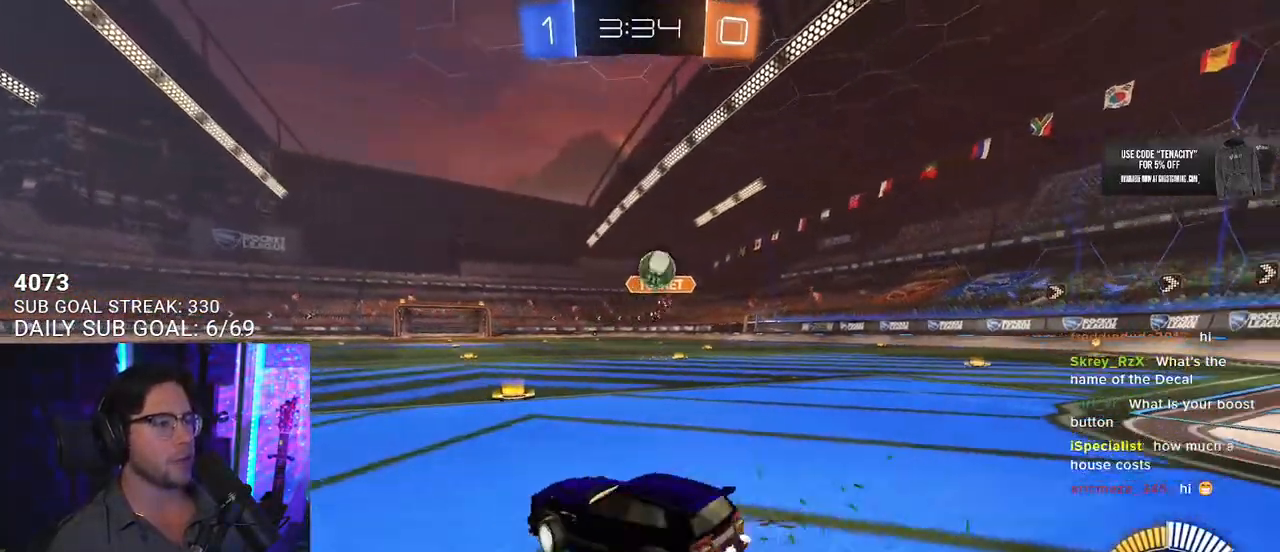
{"buttons": ["L2"], "left_stick": "down-left", "right_stick": "center", "events": [[17, "SQUARE", "up"], [33, "R2", "up"], [50, "left_stick", "down-left"]]}
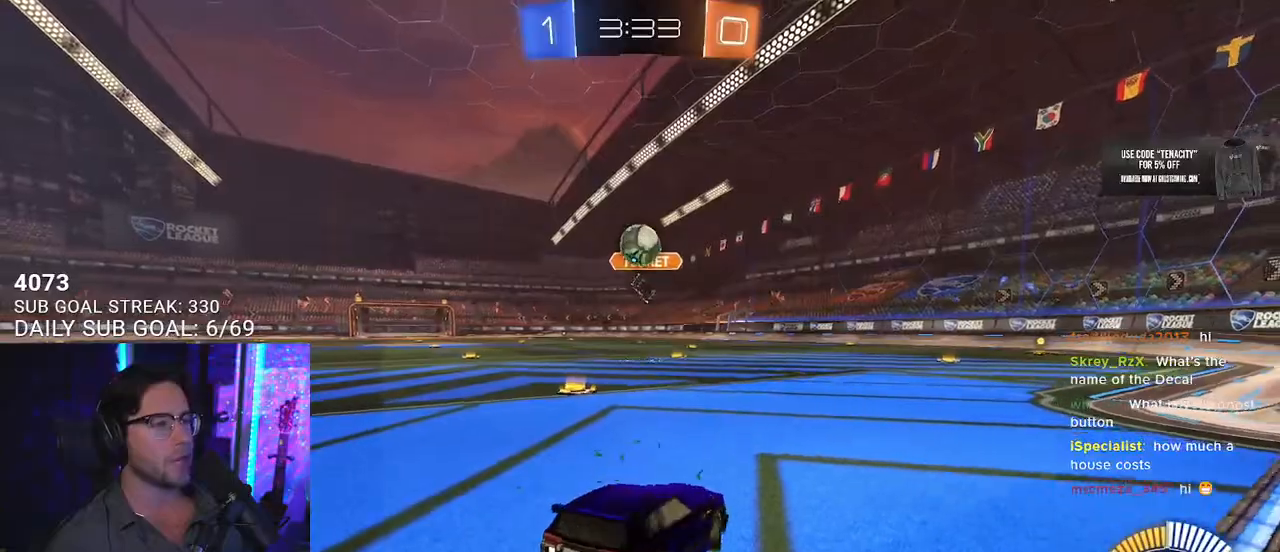
{"buttons": ["CROSS", "R2"], "left_stick": "down-left", "right_stick": "center", "events": [[133, "left_stick", "center"], [150, "R2", "down"], [183, "L2", "up"], [217, "left_stick", "right"], [333, "left_stick", "center"], [350, "L2", "down"], [350, "R2", "up"], [400, "left_stick", "down-left"], [500, "CROSS", "down"], [500, "L2", "up"], [500, "R2", "down"]]}
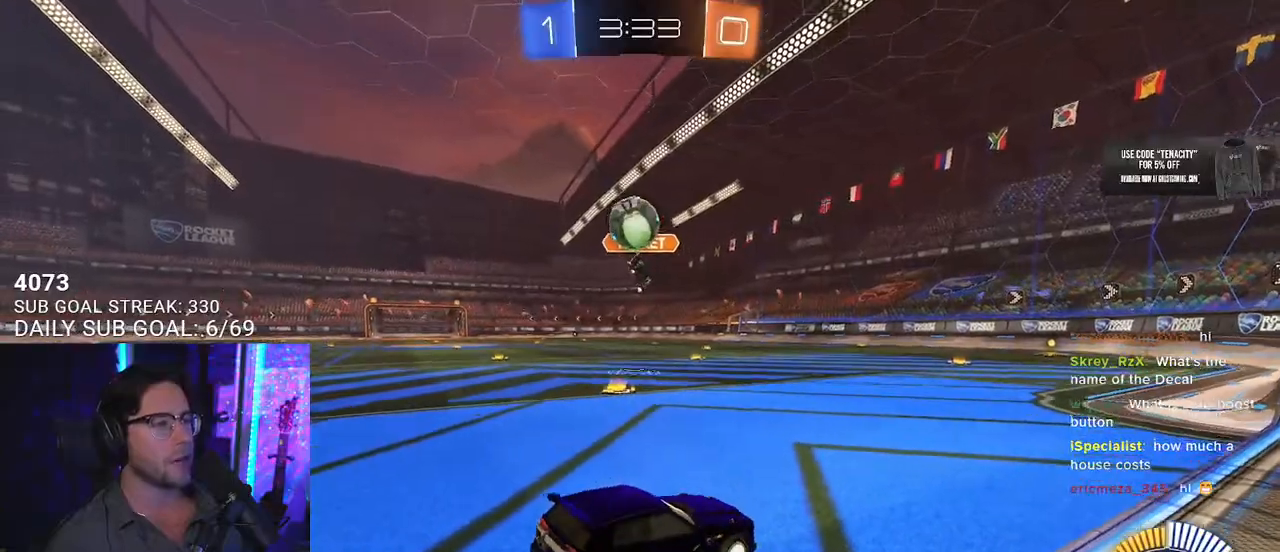
{"buttons": ["R2"], "left_stick": "left", "right_stick": "center", "events": [[267, "CROSS", "up"], [400, "left_stick", "left"]]}
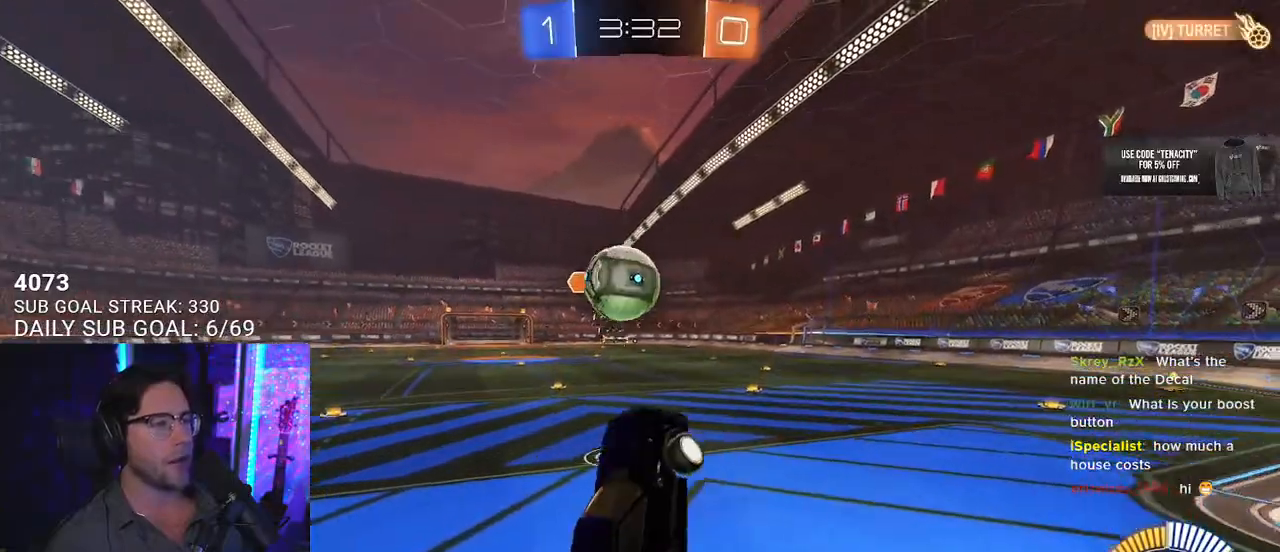
{"buttons": ["R1", "R2"], "left_stick": "left", "right_stick": "center", "events": [[50, "left_stick", "down-left"], [283, "left_stick", "up"], [317, "R1", "down"], [467, "left_stick", "left"]]}
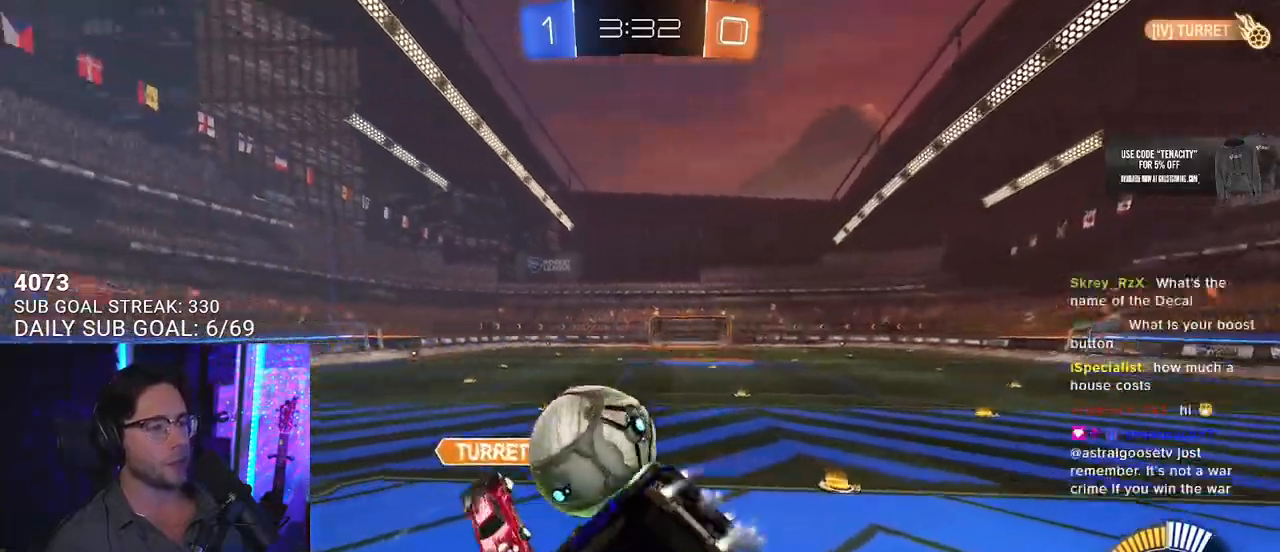
{"buttons": ["R2"], "left_stick": "down", "right_stick": "center", "events": [[50, "left_stick", "down"], [117, "left_stick", "right"], [167, "CROSS", "down"], [200, "left_stick", "up"], [233, "L3", "down"], [317, "CROSS", "up"], [317, "L3", "up"], [317, "left_stick", "down"], [450, "R1", "up"]]}
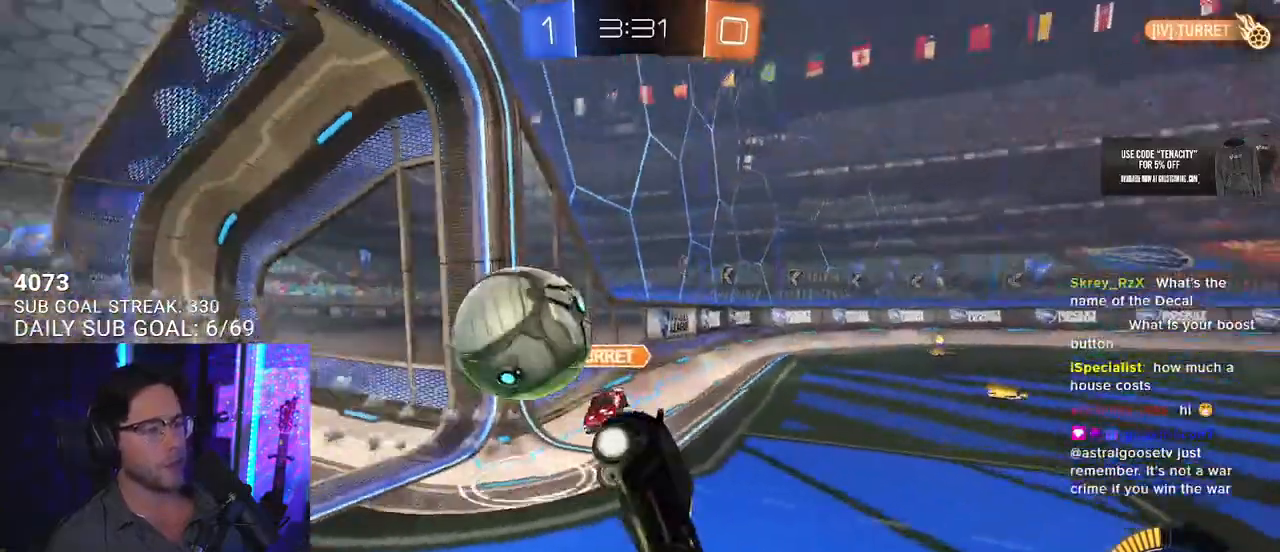
{"buttons": ["R2", "L3"], "left_stick": "up-right", "right_stick": "center", "events": [[217, "left_stick", "up-right"], [283, "L3", "down"]]}
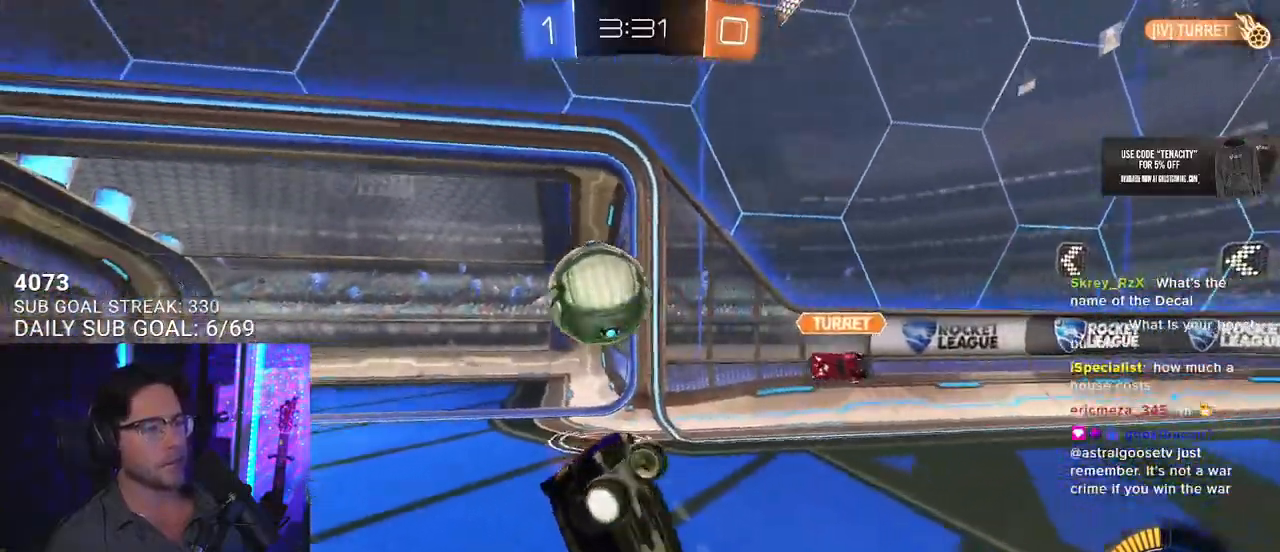
{"buttons": ["R2"], "left_stick": "left", "right_stick": "center", "events": [[17, "left_stick", "right"], [117, "left_stick", "down-right"], [217, "left_stick", "down"], [283, "L3", "up"], [433, "left_stick", "left"]]}
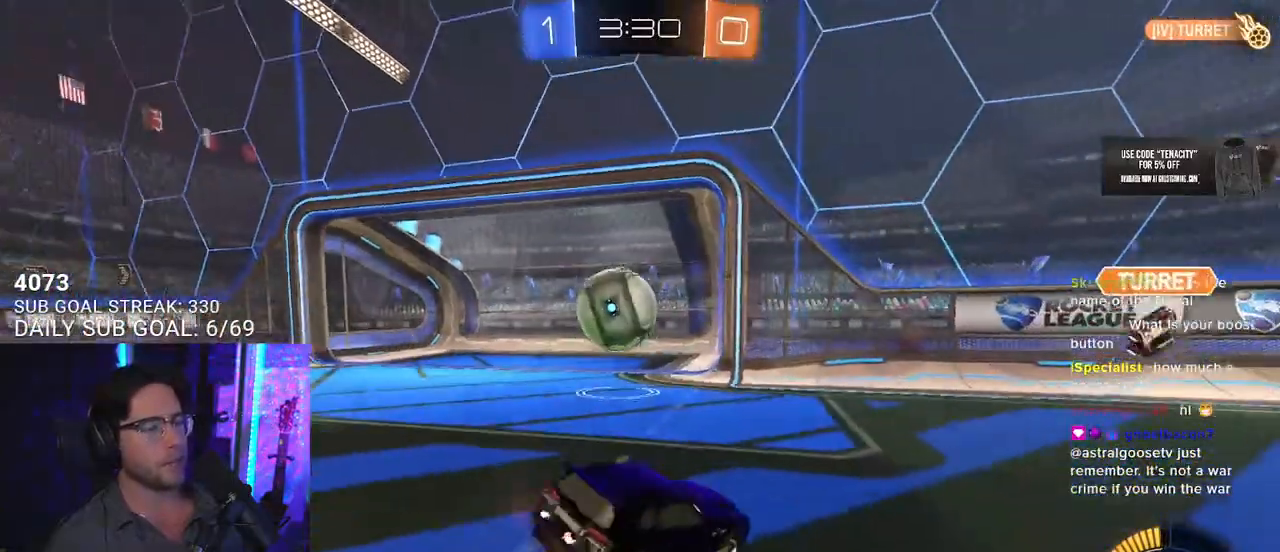
{"buttons": [], "left_stick": "left", "right_stick": "center", "events": [[433, "R2", "up"]]}
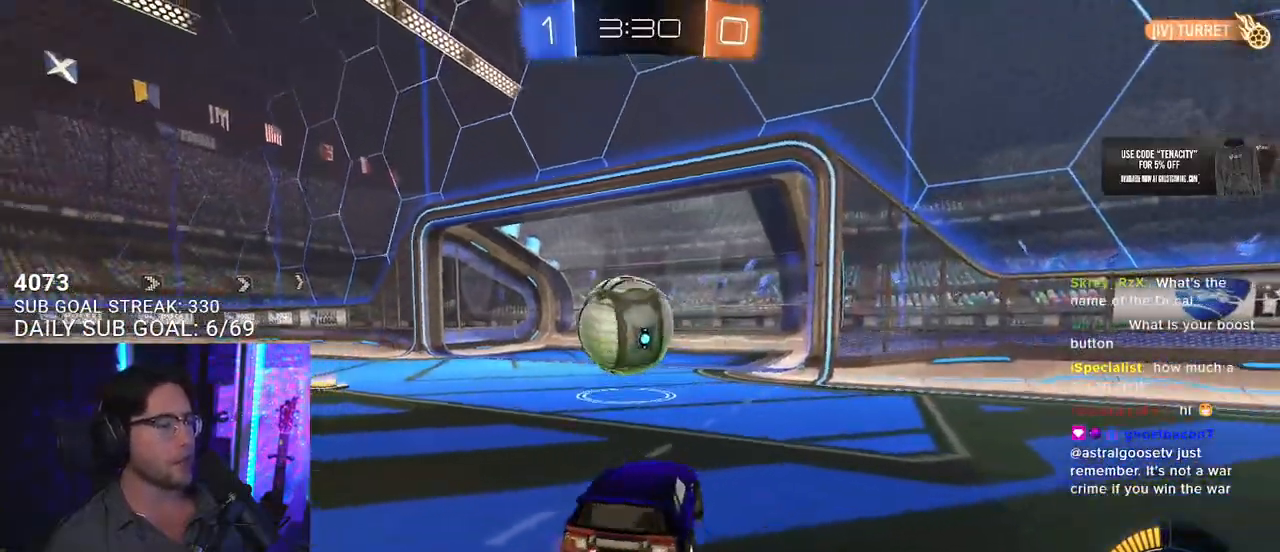
{"buttons": [], "left_stick": "left", "right_stick": "center", "events": [[67, "left_stick", "center"], [133, "R2", "down"], [333, "R2", "up"], [367, "left_stick", "left"]]}
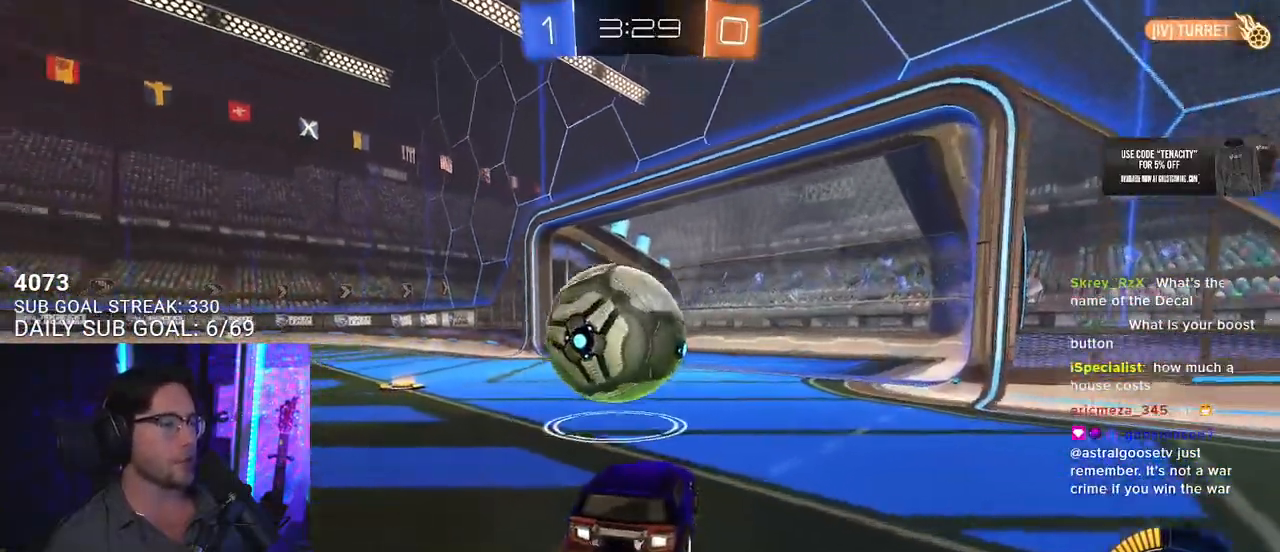
{"buttons": ["R2"], "left_stick": "center", "right_stick": "center", "events": [[67, "R2", "down"], [500, "left_stick", "center"]]}
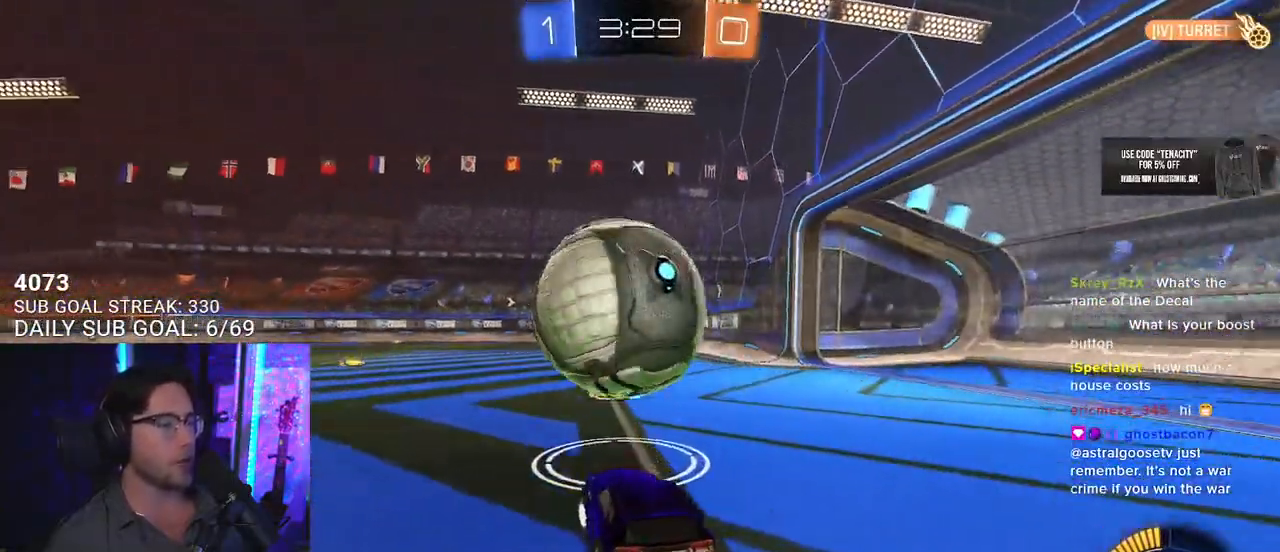
{"buttons": ["R2"], "left_stick": "left", "right_stick": "center", "events": [[150, "left_stick", "right"], [250, "R2", "up"], [283, "left_stick", "center"], [450, "left_stick", "left"], [483, "R2", "down"]]}
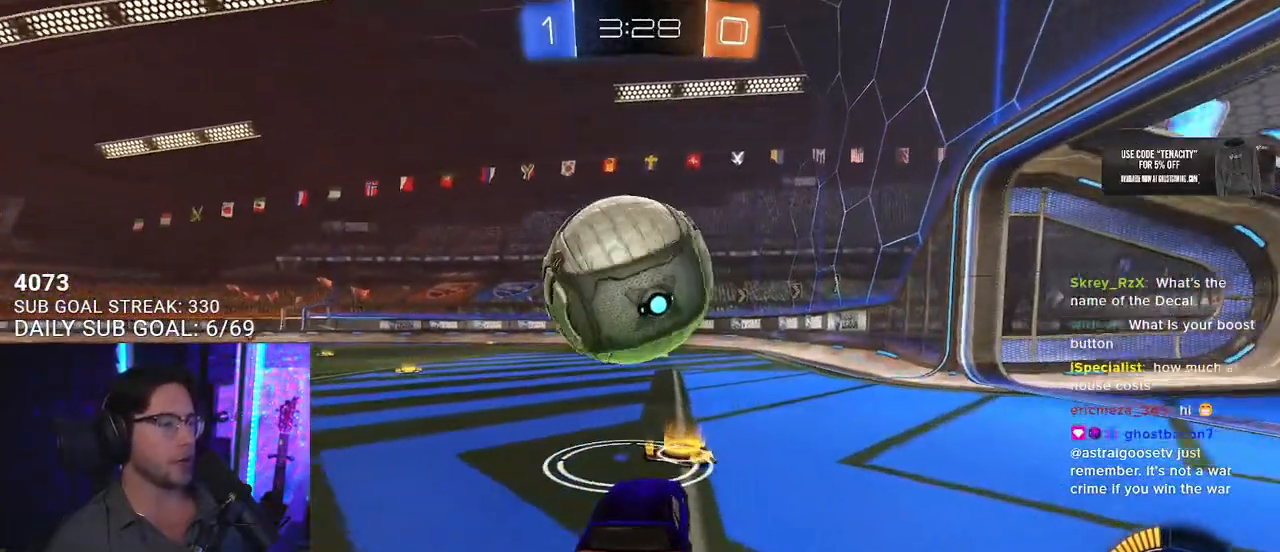
{"buttons": ["R1", "R2"], "left_stick": "center", "right_stick": "center", "events": [[100, "left_stick", "center"], [333, "R1", "down"], [333, "TRIANGLE", "down"], [367, "left_stick", "right"], [433, "left_stick", "center"], [467, "TRIANGLE", "up"]]}
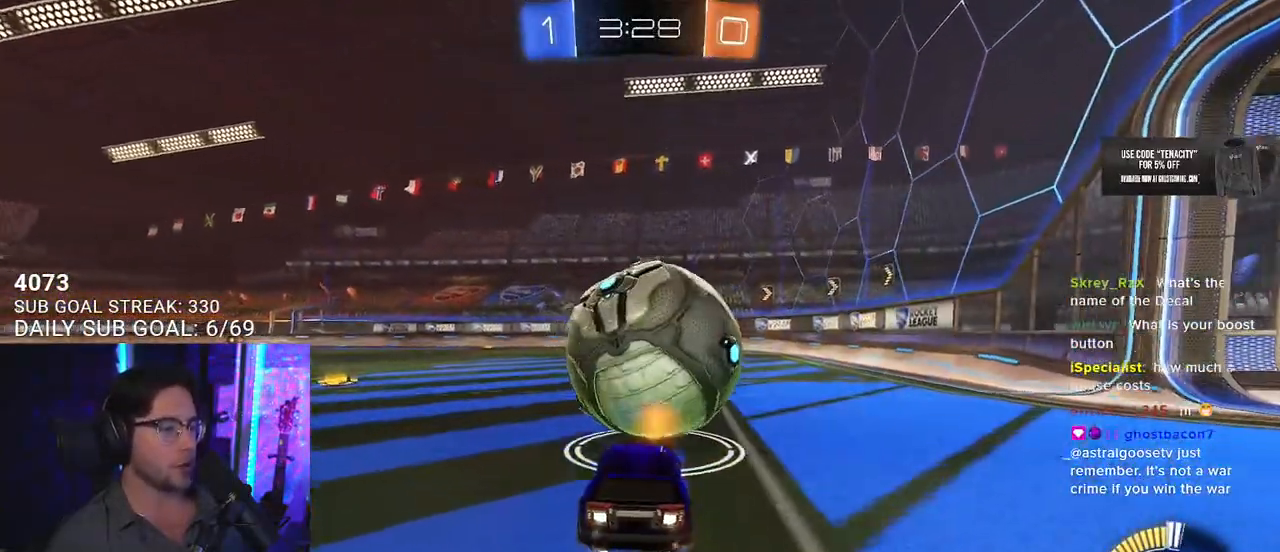
{"buttons": ["R1", "R2"], "left_stick": "center", "right_stick": "center", "events": [[17, "R1", "up"], [133, "left_stick", "up-right"], [217, "left_stick", "center"], [283, "R1", "down"], [300, "TRIANGLE", "down"], [367, "left_stick", "left"], [450, "TRIANGLE", "up"], [467, "left_stick", "center"]]}